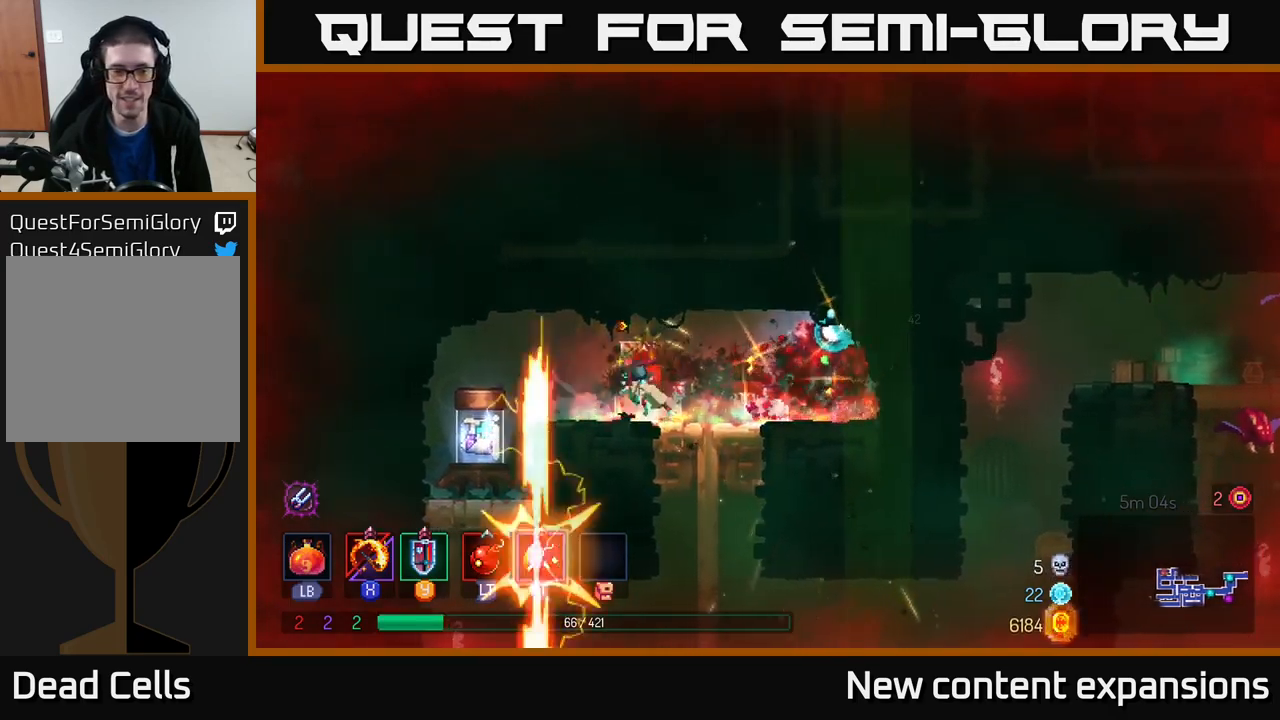
Gameplay with a controller (Xbox layout); each line is a JSON object with the inputs held at the frame after it. "events" lists button and stick changes between this image and that frame as [ms after this image, input, new state], when the widget could be followed in between.
{"buttons": [], "left_stick": "right", "right_stick": "center", "events": [[400, "left_stick", "right"]]}
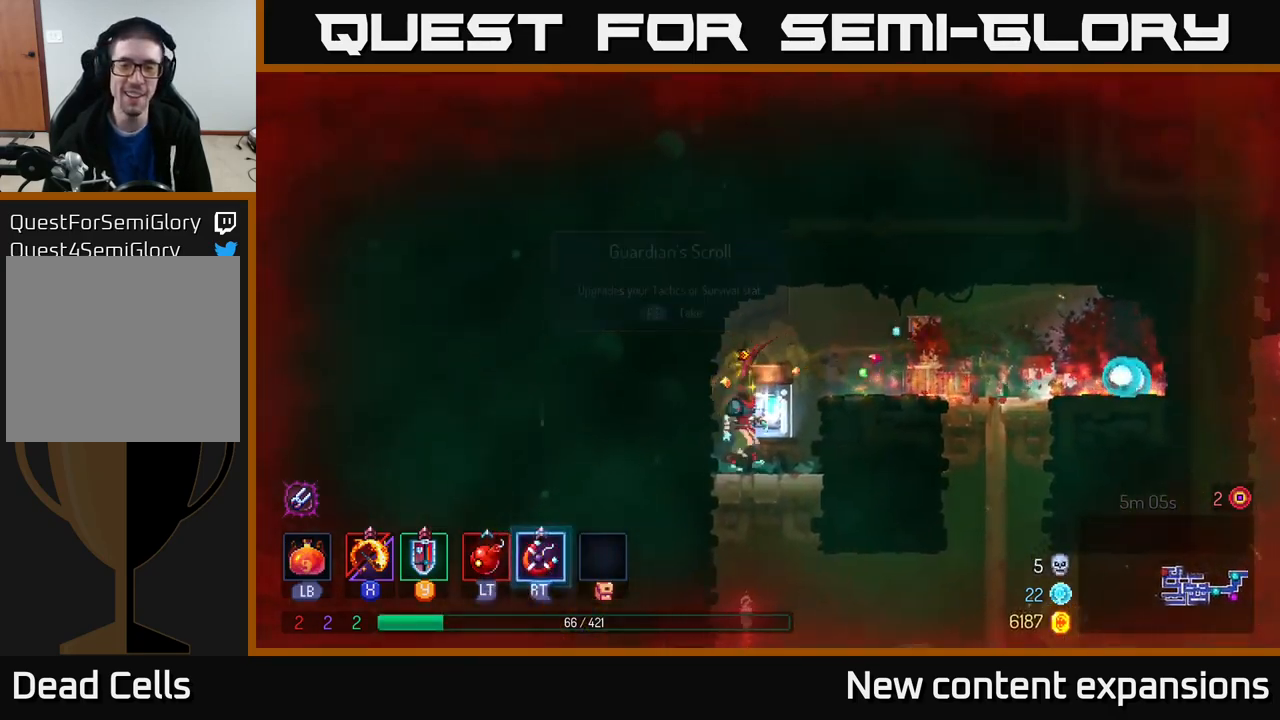
{"buttons": [], "left_stick": "center", "right_stick": "center", "events": [[16, "left_stick", "center"], [183, "R1", "down"], [283, "R1", "up"]]}
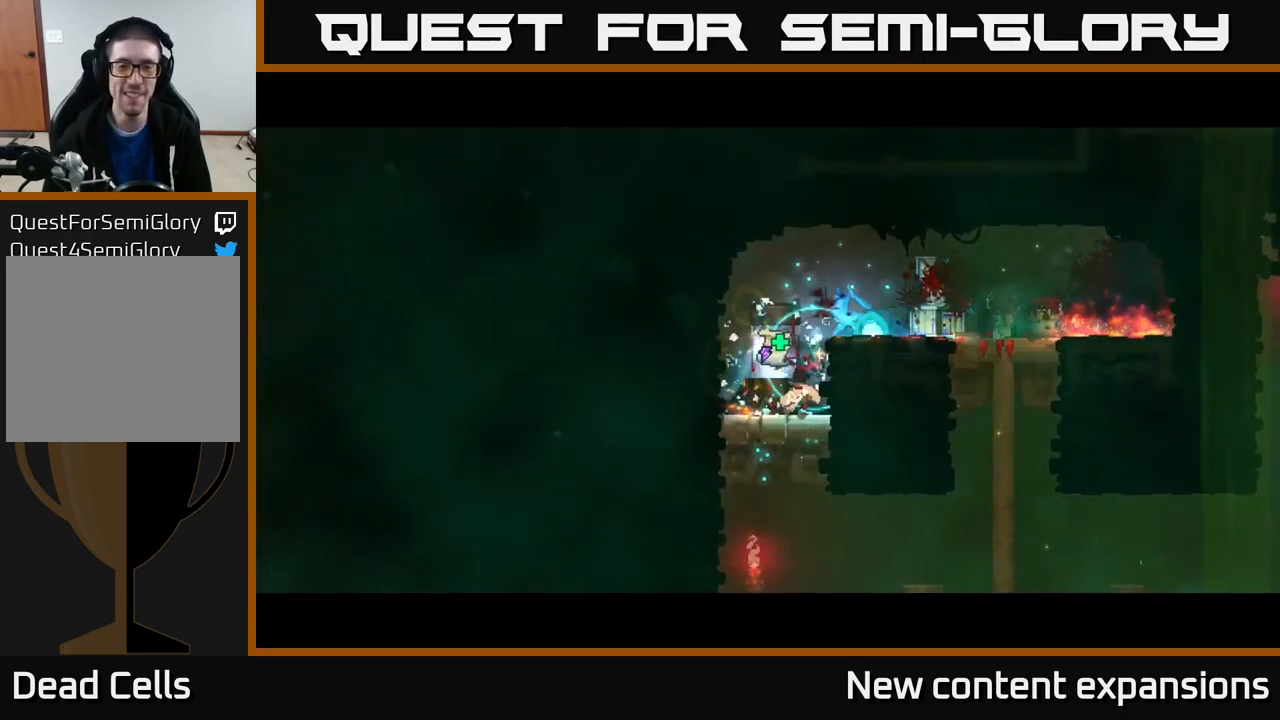
{"buttons": [], "left_stick": "center", "right_stick": "center", "events": []}
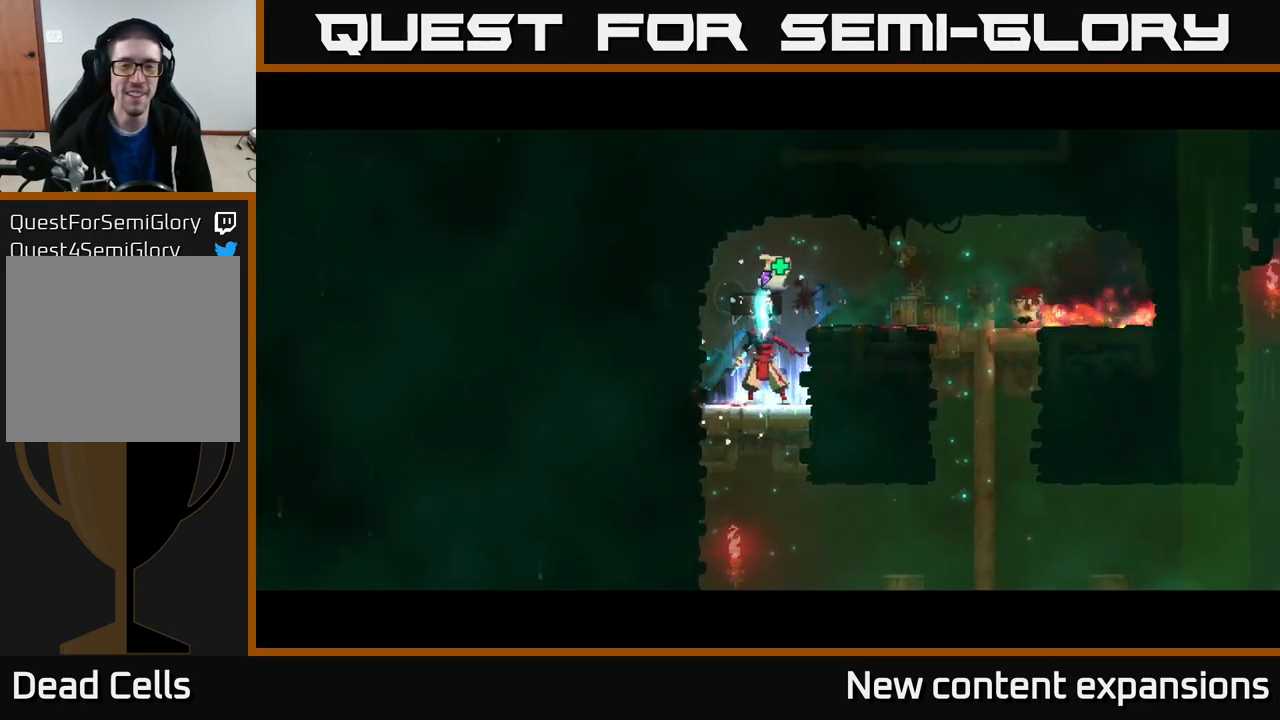
{"buttons": [], "left_stick": "center", "right_stick": "center", "events": []}
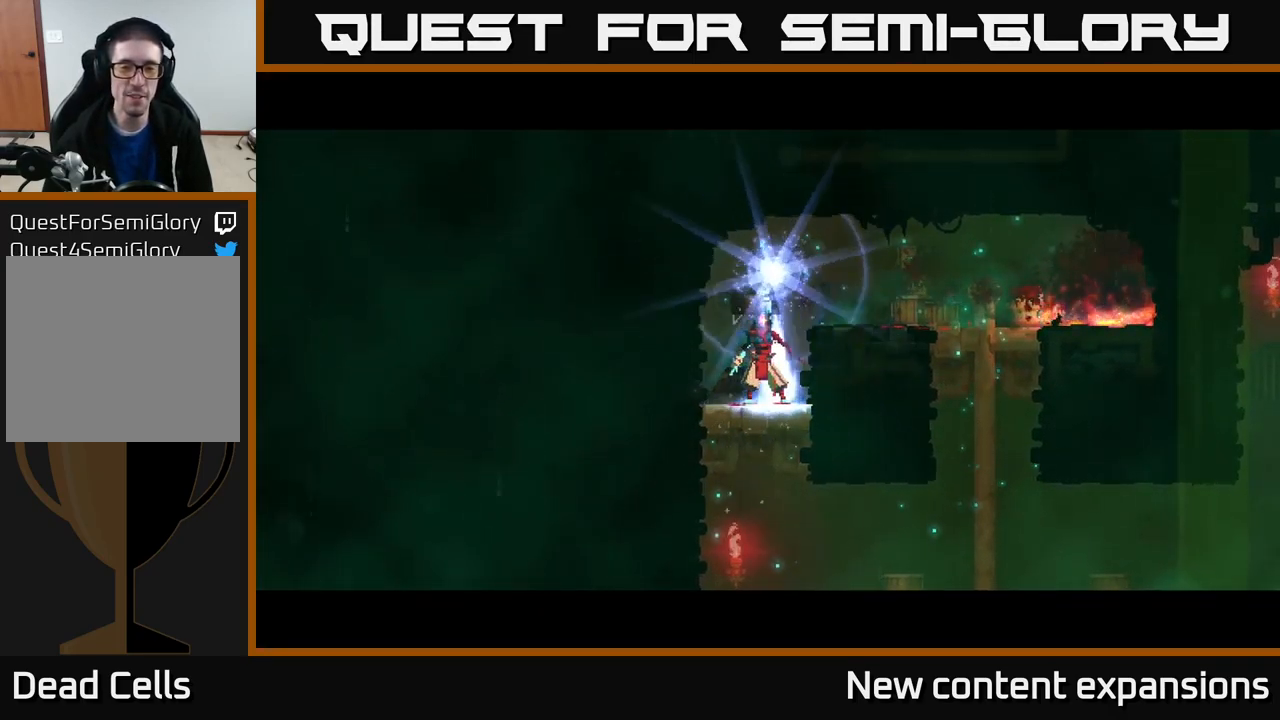
{"buttons": [], "left_stick": "center", "right_stick": "center", "events": []}
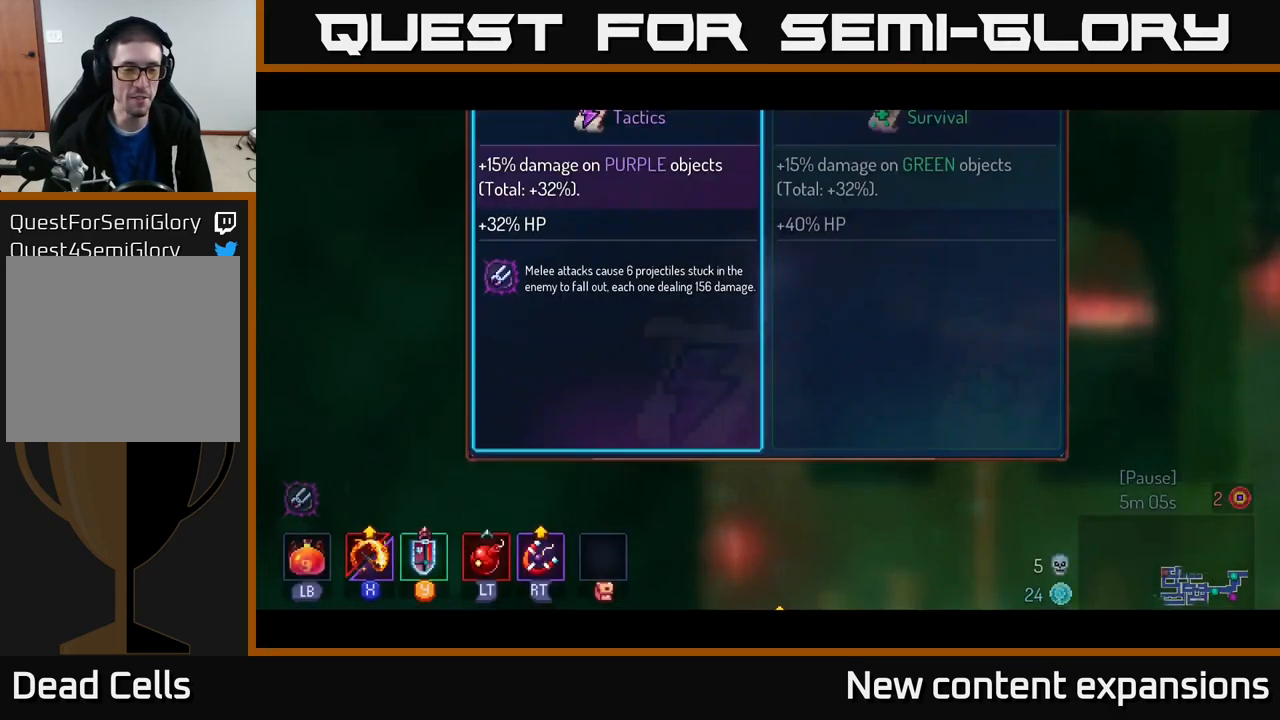
{"buttons": [], "left_stick": "right", "right_stick": "center", "events": [[400, "left_stick", "right"]]}
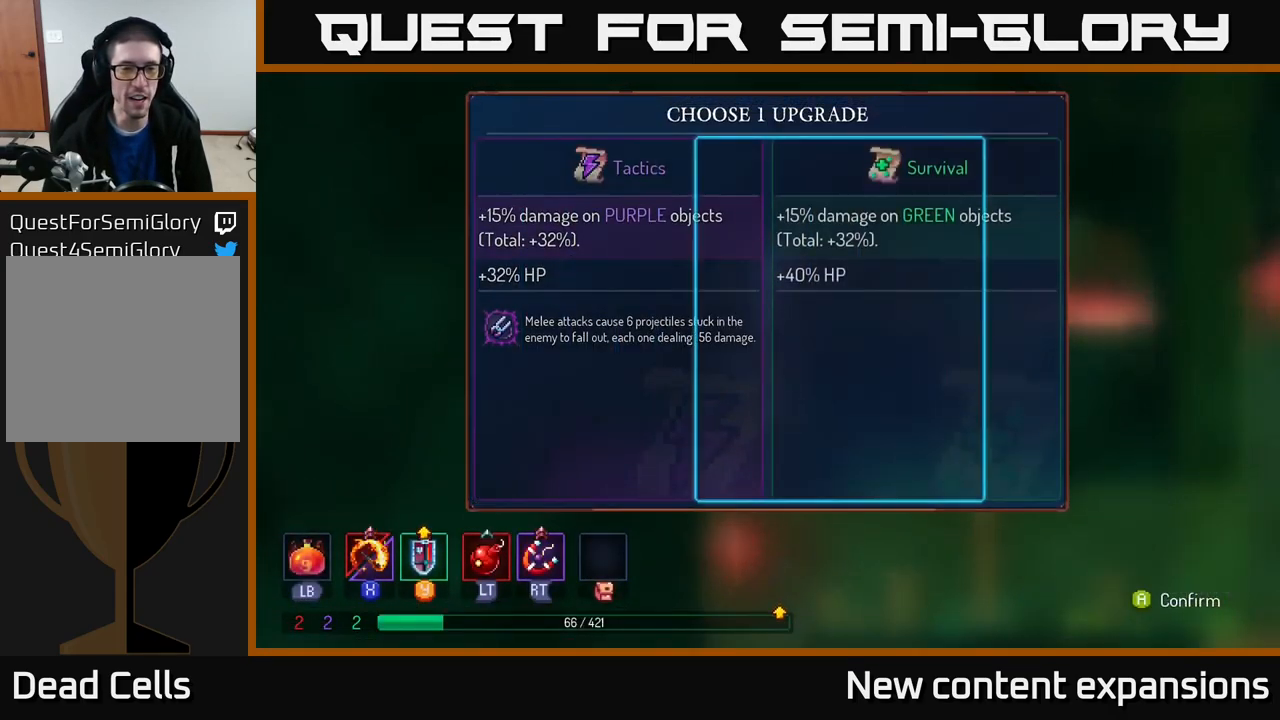
{"buttons": [], "left_stick": "center", "right_stick": "center", "events": [[83, "left_stick", "center"], [300, "left_stick", "left"], [450, "left_stick", "center"]]}
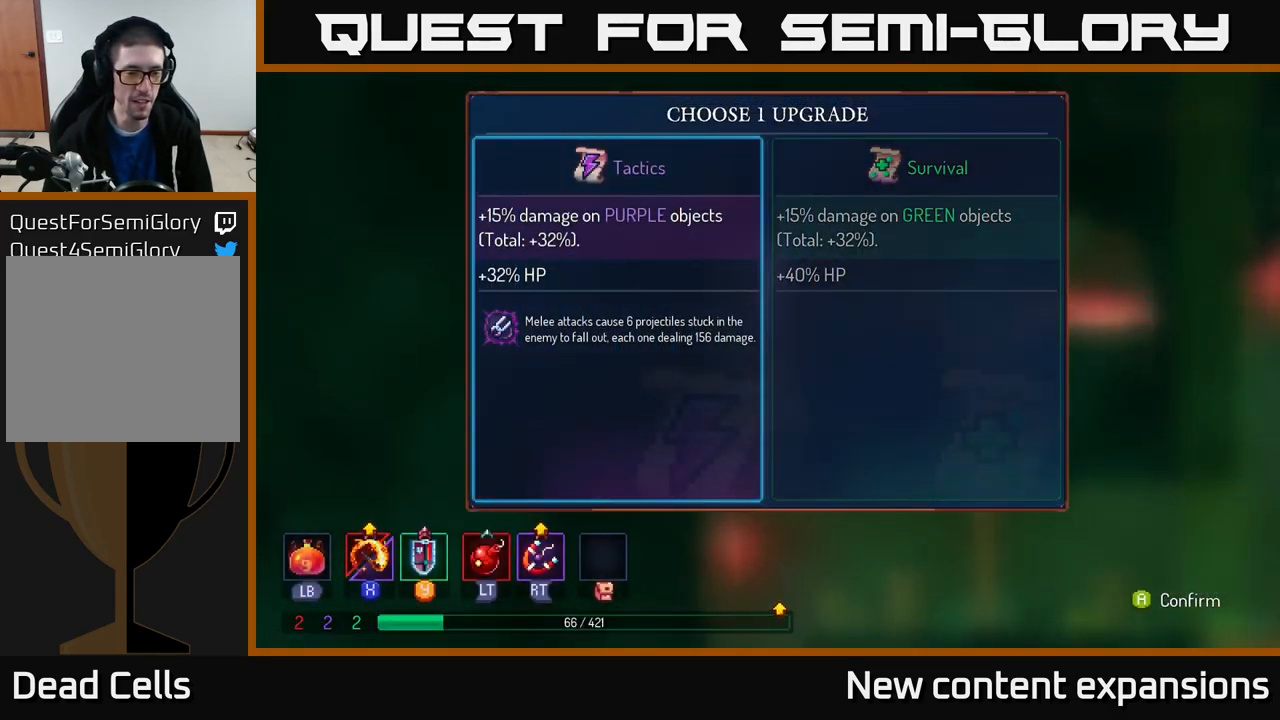
{"buttons": [], "left_stick": "center", "right_stick": "center", "events": [[50, "A", "down"], [133, "A", "up"]]}
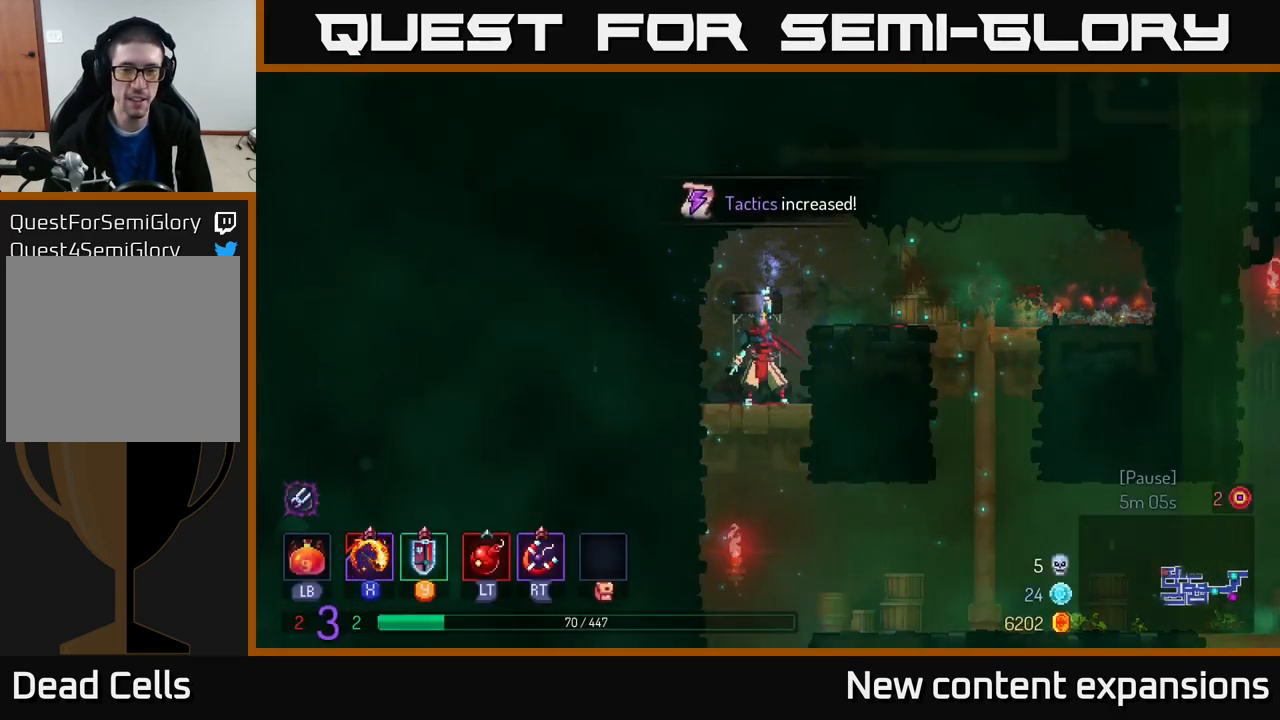
{"buttons": [], "left_stick": "right", "right_stick": "center", "events": [[316, "A", "down"], [333, "left_stick", "right"], [467, "A", "up"]]}
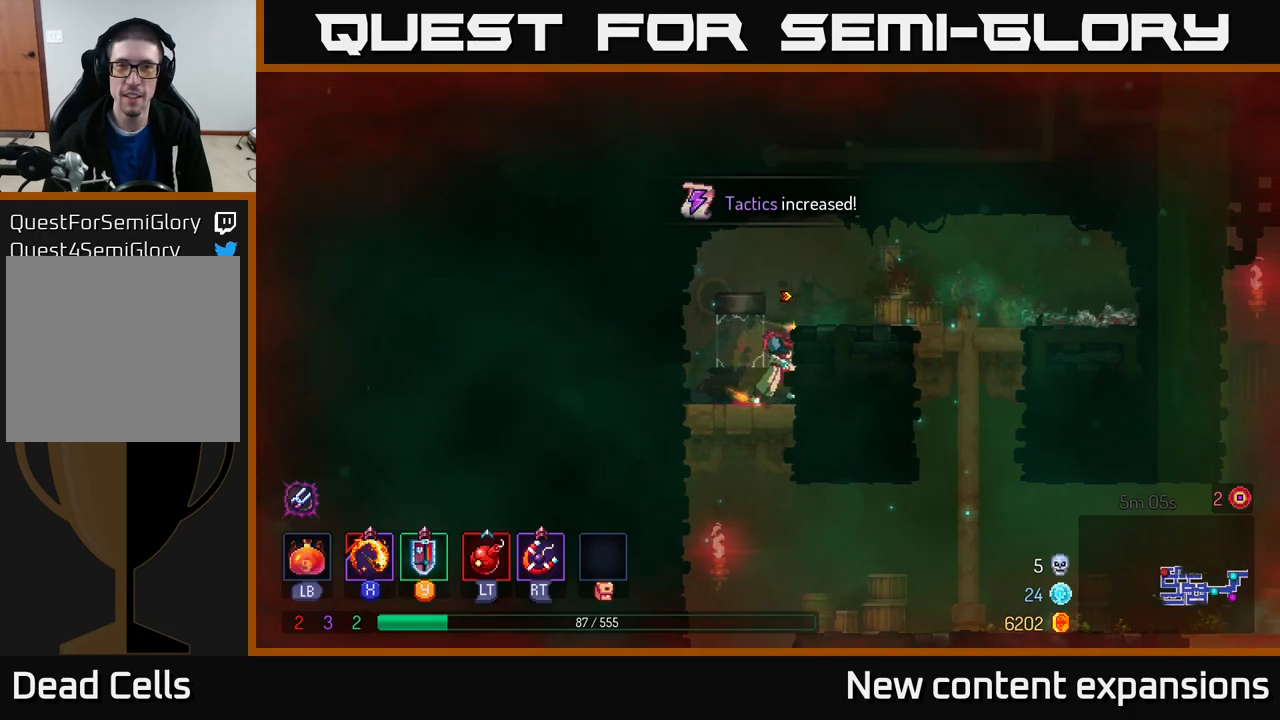
{"buttons": [], "left_stick": "right", "right_stick": "center", "events": [[117, "A", "down"], [233, "A", "up"]]}
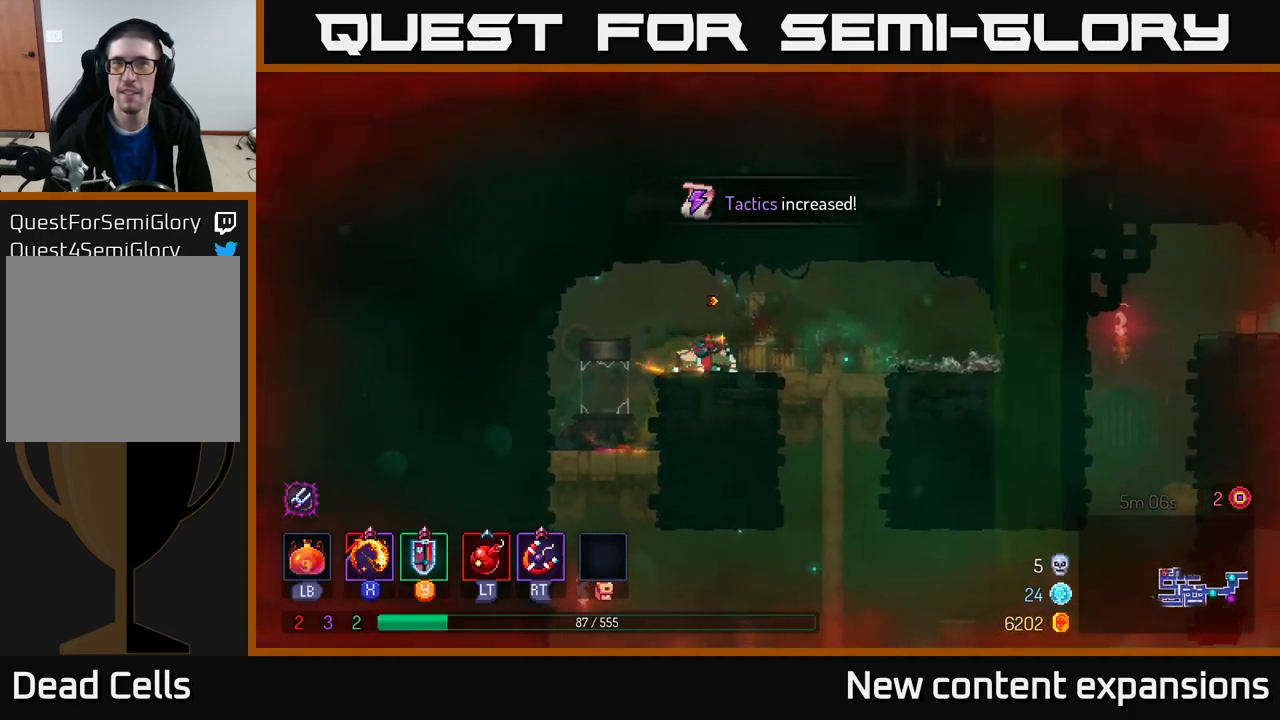
{"buttons": ["B"], "left_stick": "right", "right_stick": "center", "events": [[183, "left_stick", "down"], [233, "A", "down"], [300, "A", "up"], [383, "A", "down"], [483, "A", "up"], [483, "B", "down"], [483, "left_stick", "right"]]}
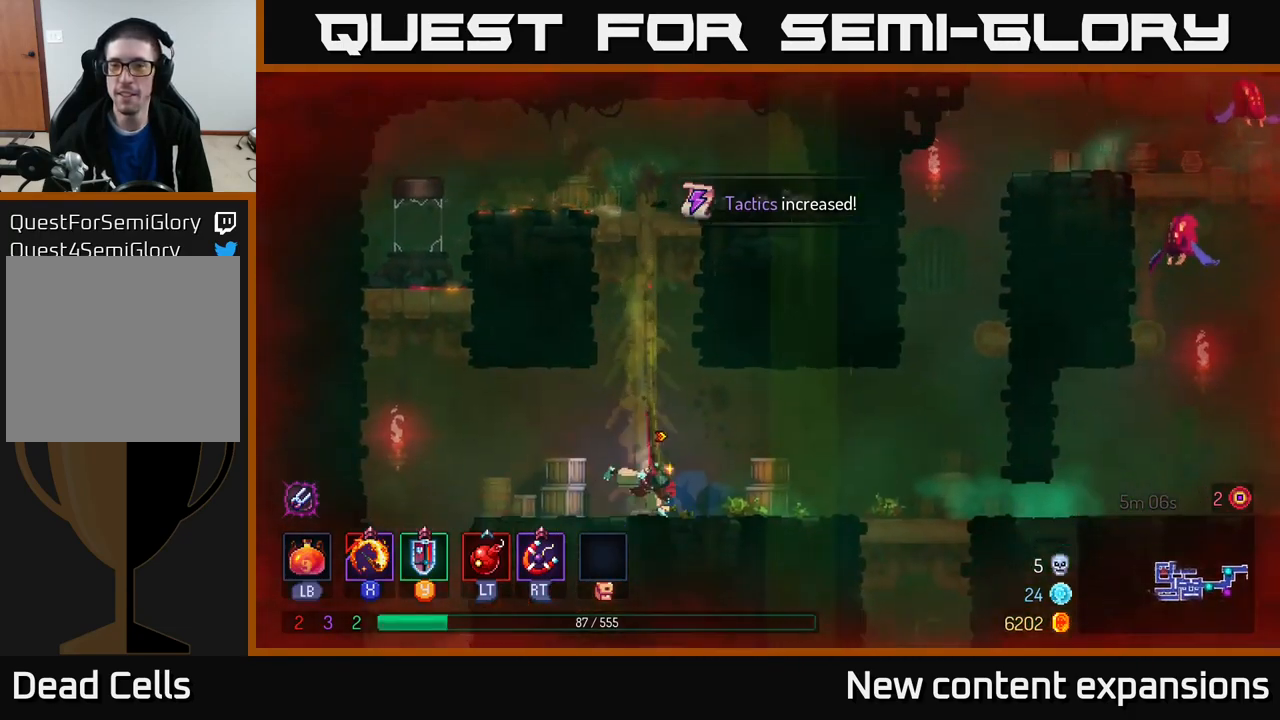
{"buttons": ["A"], "left_stick": "right", "right_stick": "center", "events": [[83, "B", "up"], [417, "A", "down"]]}
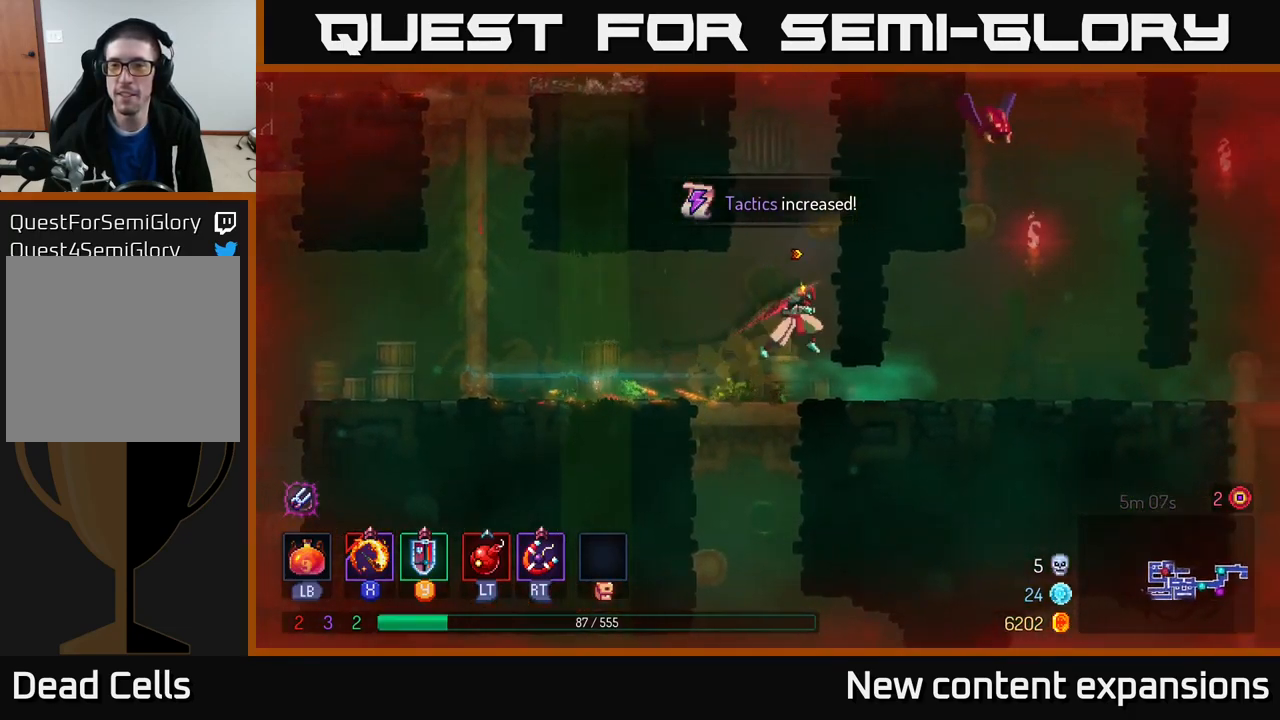
{"buttons": ["A"], "left_stick": "left", "right_stick": "center", "events": [[67, "A", "up"], [150, "A", "down"], [267, "A", "up"], [417, "left_stick", "left"], [433, "A", "down"]]}
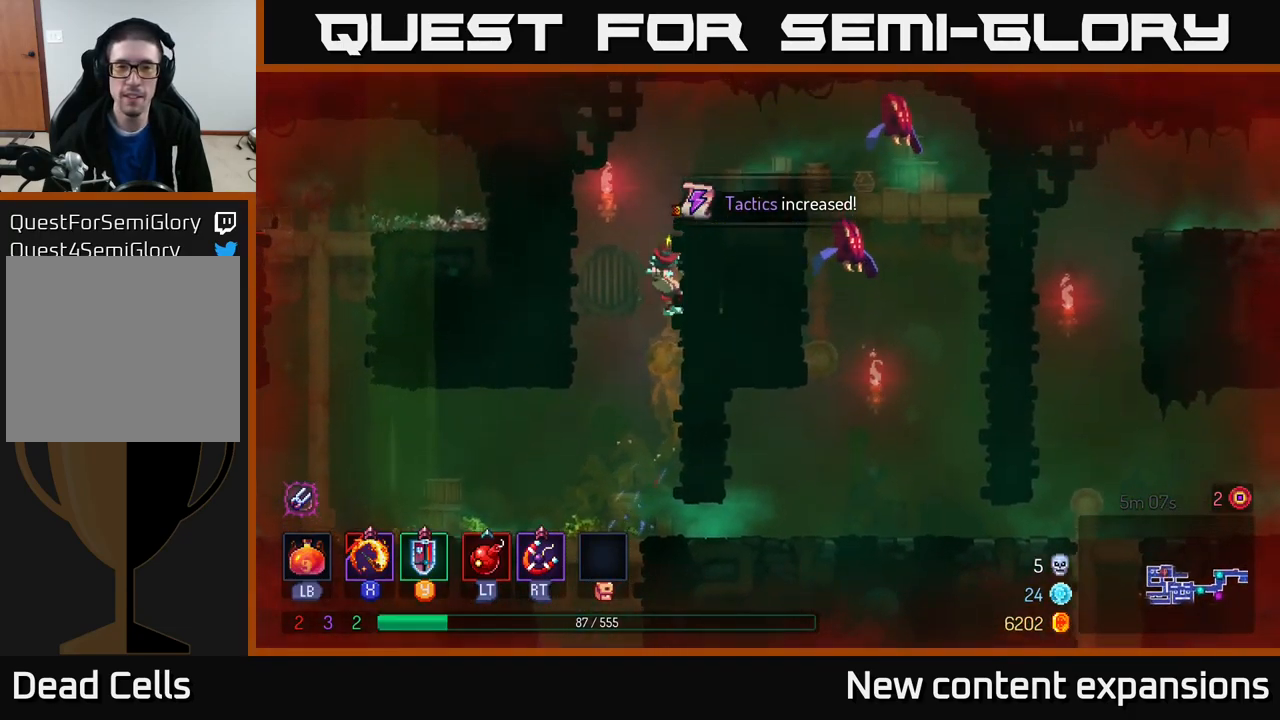
{"buttons": ["X"], "left_stick": "right", "right_stick": "center", "events": [[117, "A", "up"], [217, "A", "down"], [233, "left_stick", "right"], [367, "A", "up"], [383, "X", "down"]]}
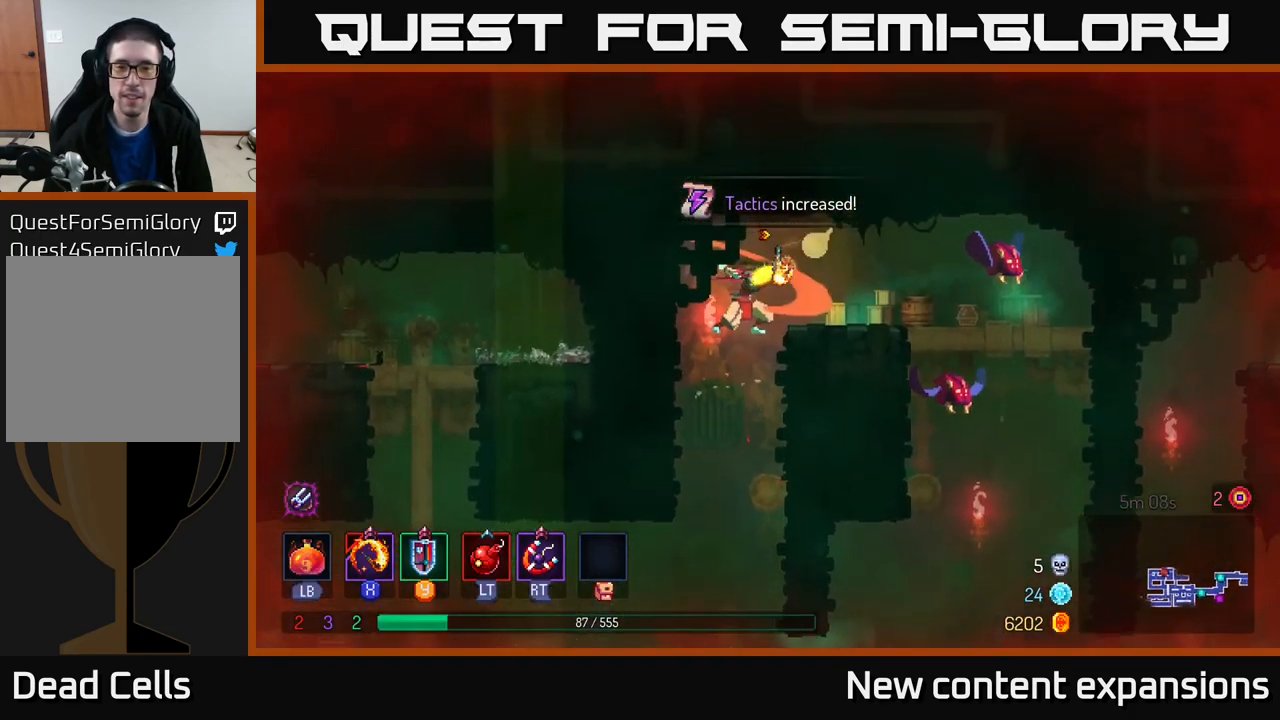
{"buttons": [], "left_stick": "center", "right_stick": "center", "events": [[17, "X", "up"], [100, "left_stick", "center"]]}
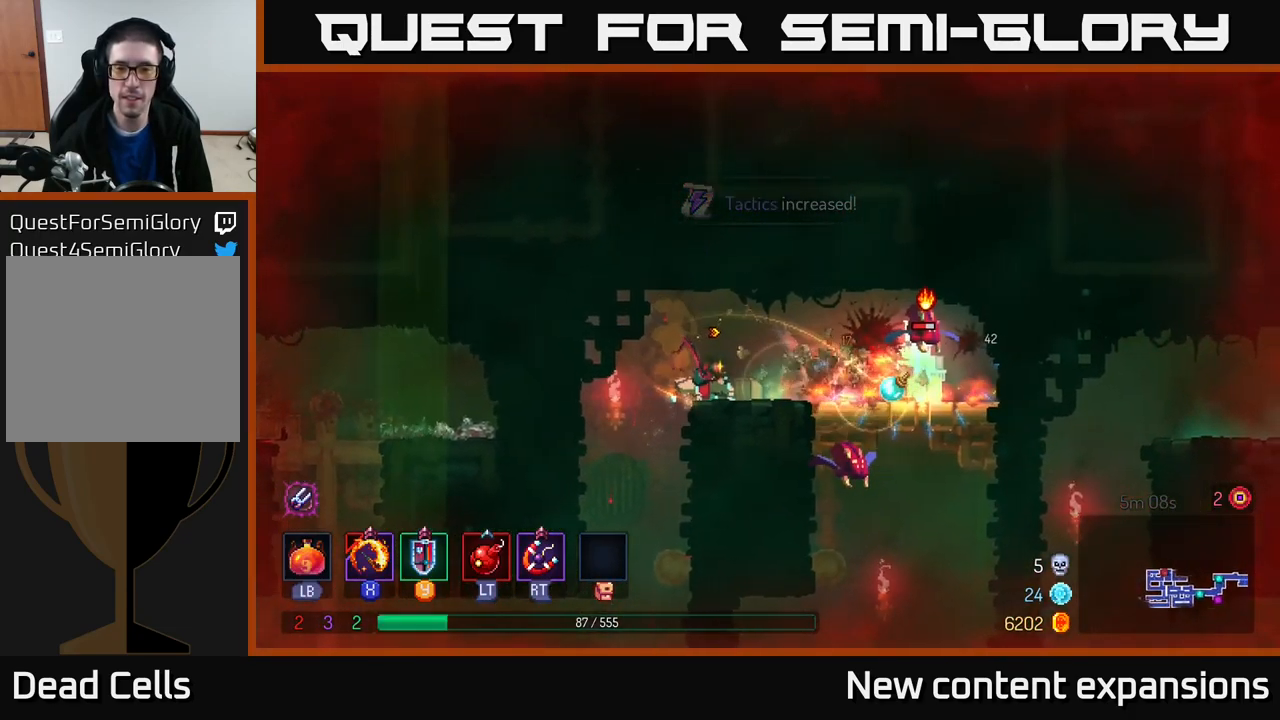
{"buttons": [], "left_stick": "center", "right_stick": "center", "events": [[83, "left_stick", "right"], [217, "X", "down"], [267, "left_stick", "center"], [350, "X", "up"]]}
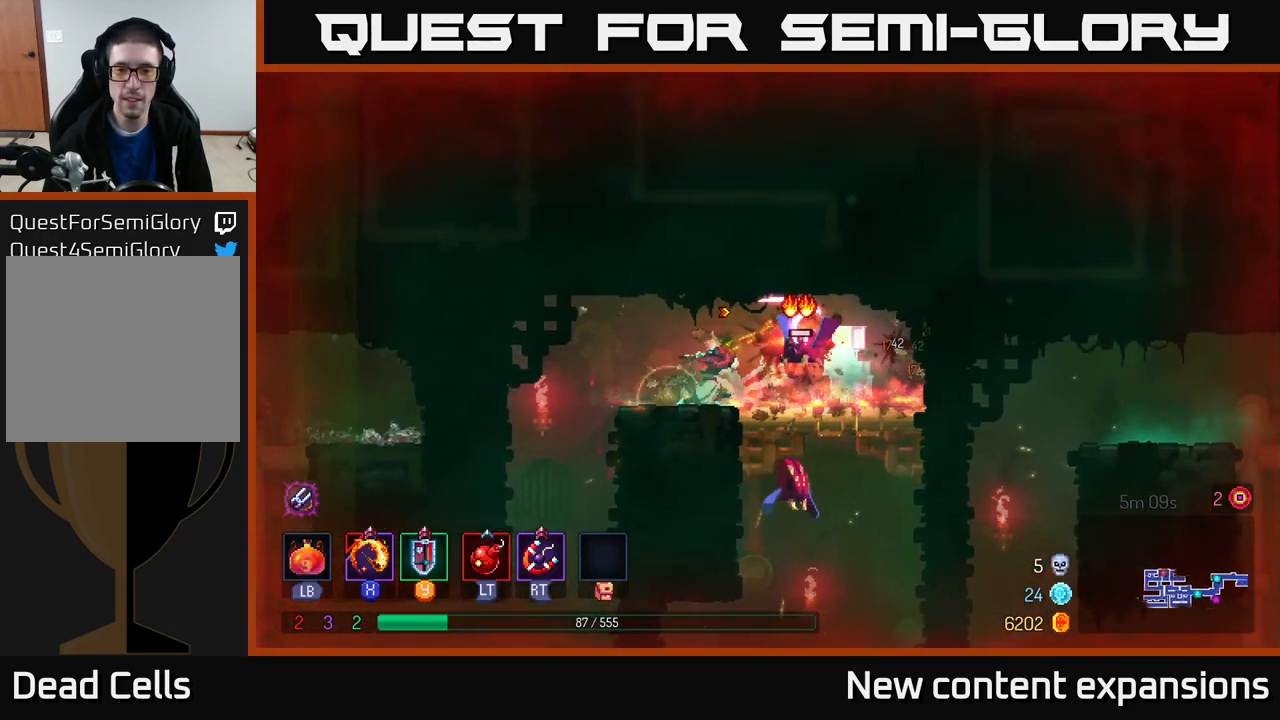
{"buttons": [], "left_stick": "center", "right_stick": "center", "events": [[117, "left_stick", "right"], [250, "B", "down"], [367, "B", "up"], [500, "left_stick", "center"]]}
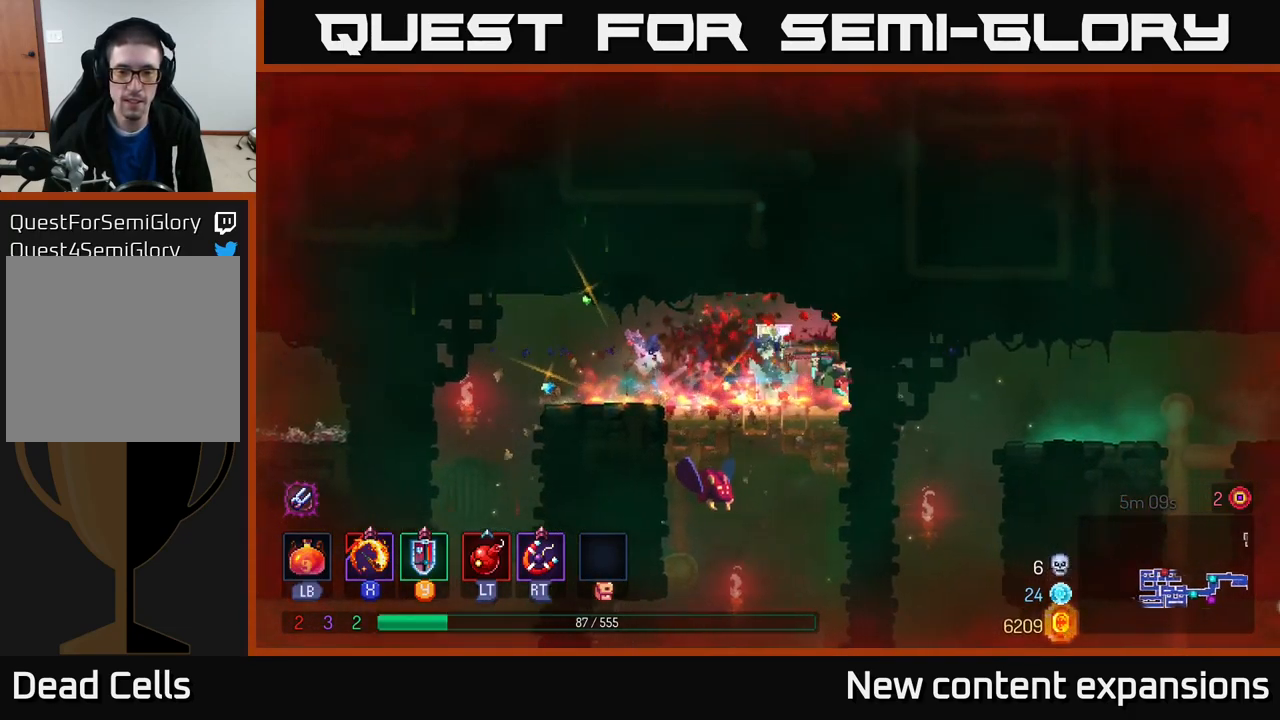
{"buttons": ["A"], "left_stick": "down", "right_stick": "center", "events": [[67, "left_stick", "left"], [483, "A", "down"], [483, "left_stick", "down"]]}
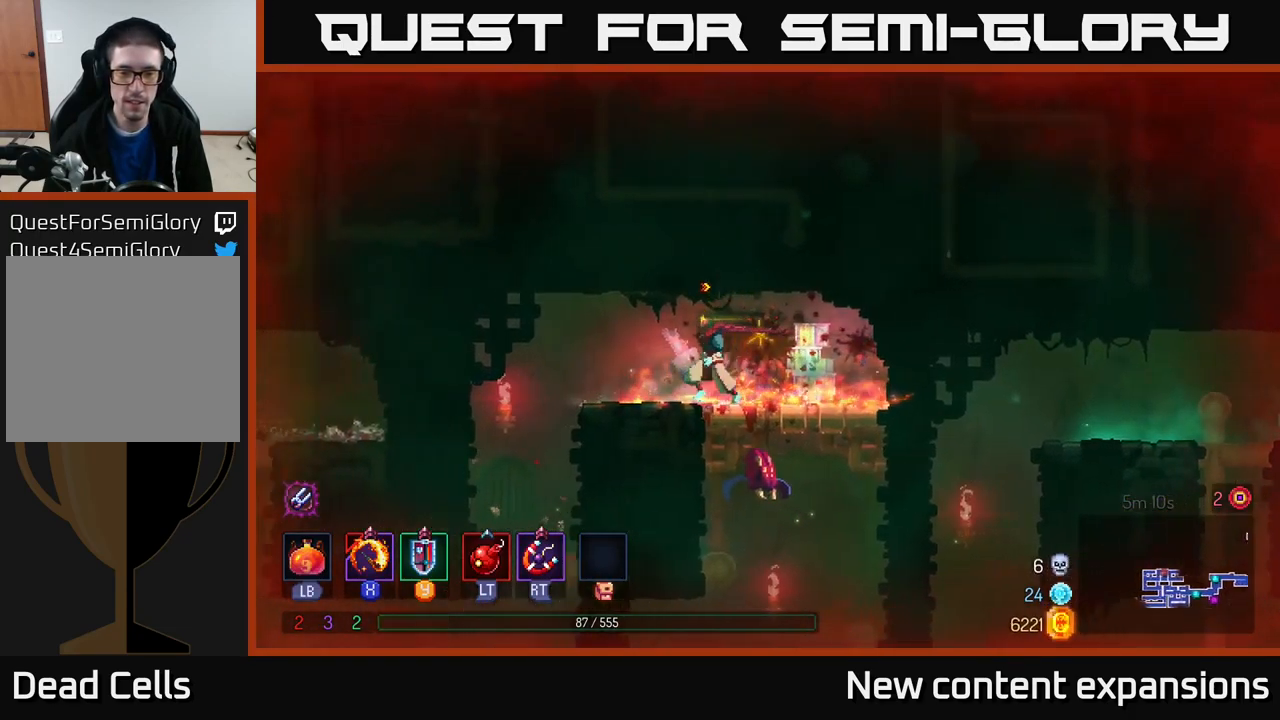
{"buttons": [], "left_stick": "center", "right_stick": "center", "events": [[50, "A", "up"], [83, "A", "down"], [150, "A", "up"], [267, "left_stick", "right"], [433, "left_stick", "center"]]}
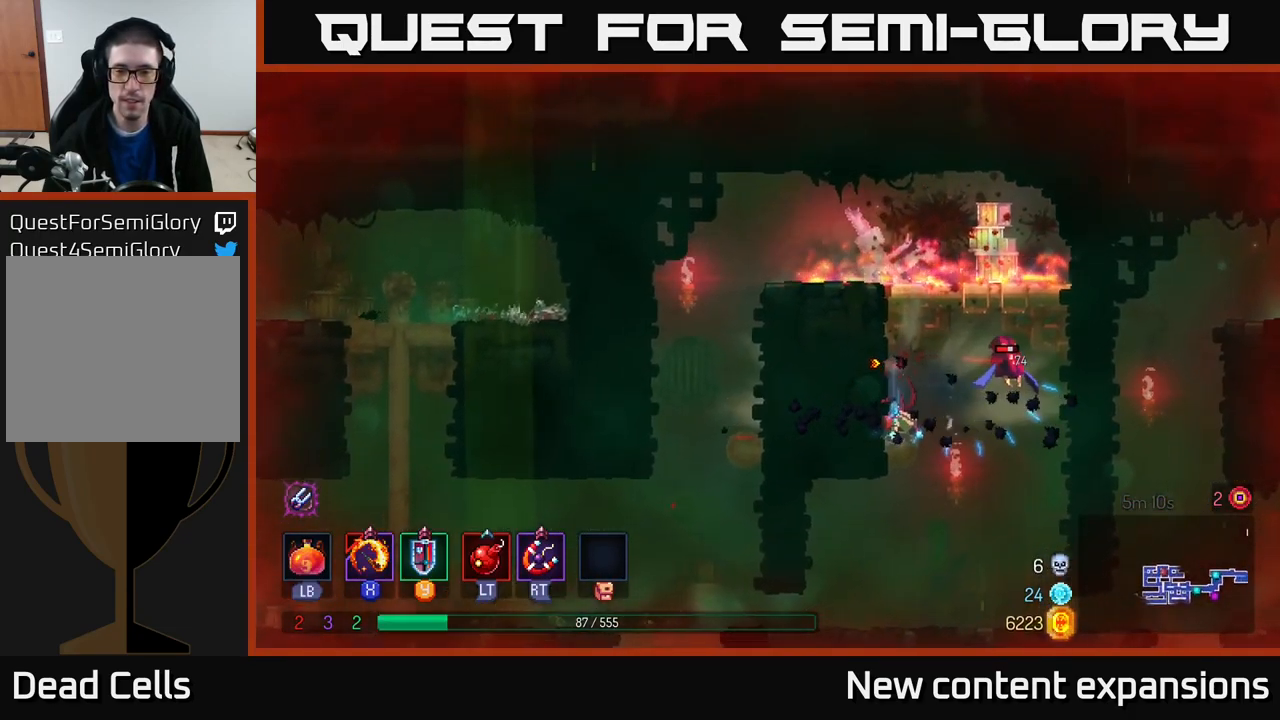
{"buttons": [], "left_stick": "center", "right_stick": "center", "events": [[100, "left_stick", "right"], [134, "X", "down"], [200, "X", "up"], [317, "left_stick", "center"]]}
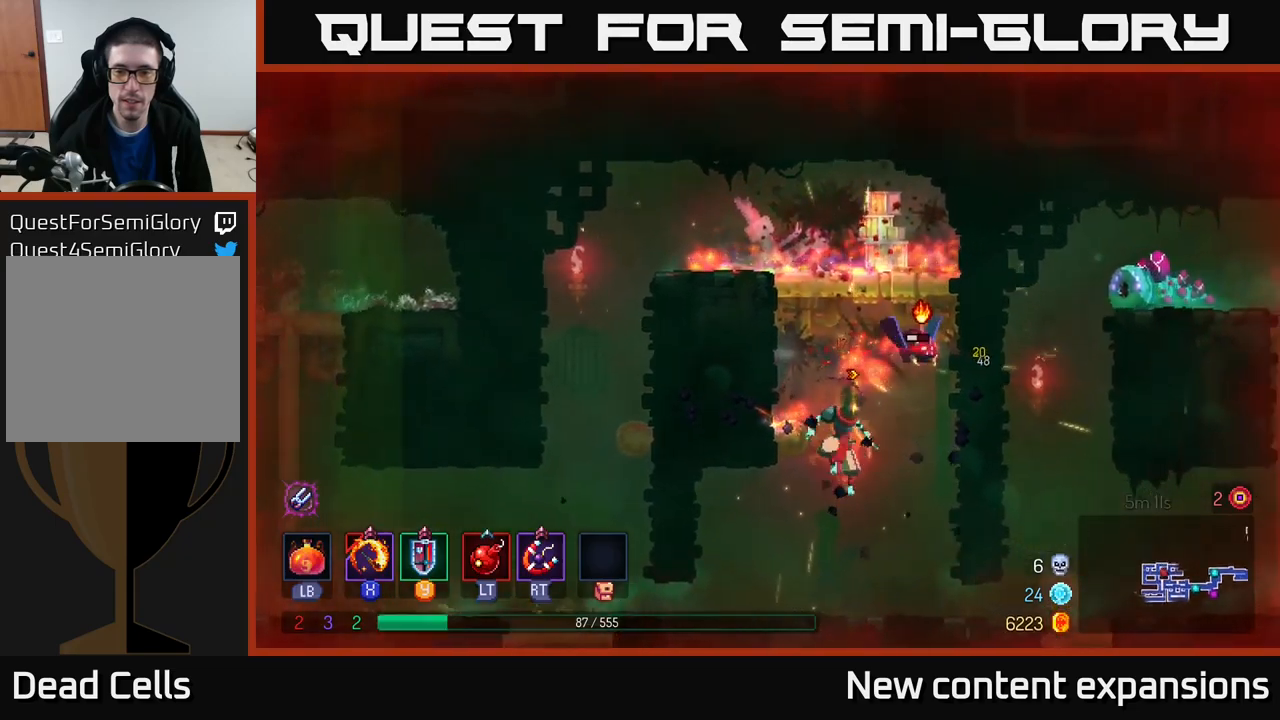
{"buttons": [], "left_stick": "right", "right_stick": "center", "events": [[434, "left_stick", "right"]]}
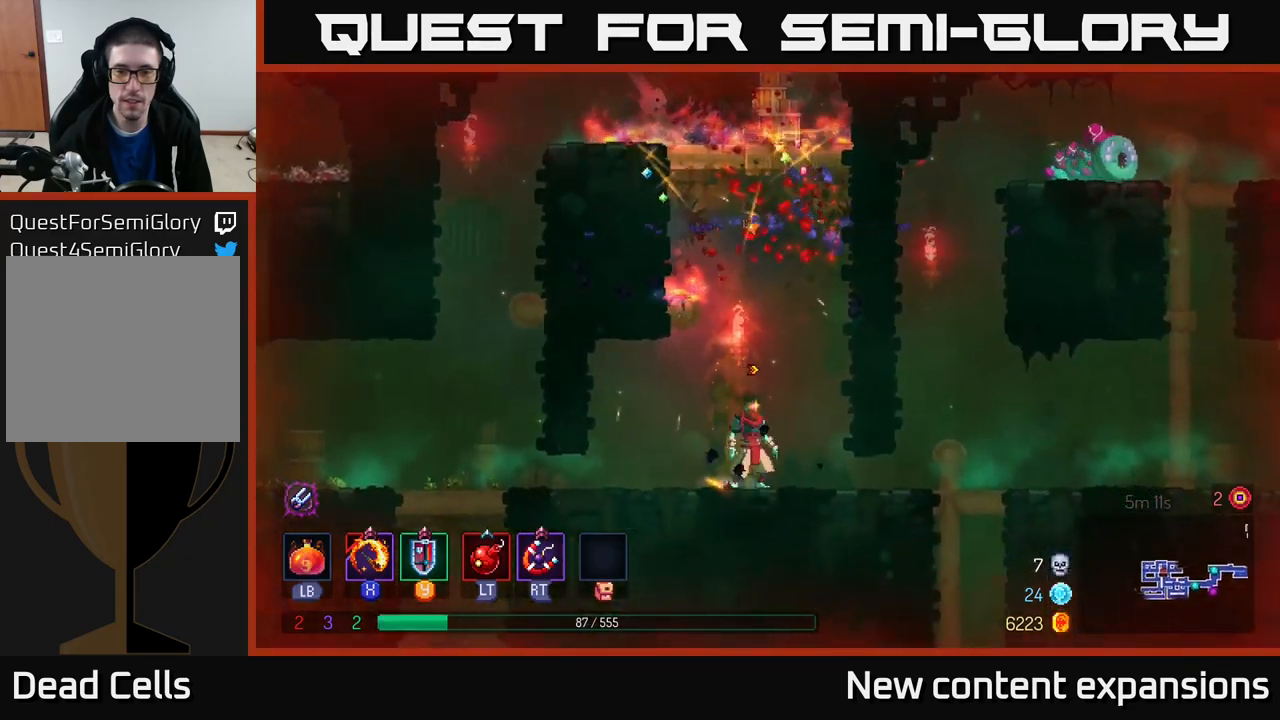
{"buttons": ["A"], "left_stick": "left", "right_stick": "center", "events": [[200, "B", "down"], [317, "B", "up"], [417, "left_stick", "left"], [467, "A", "down"]]}
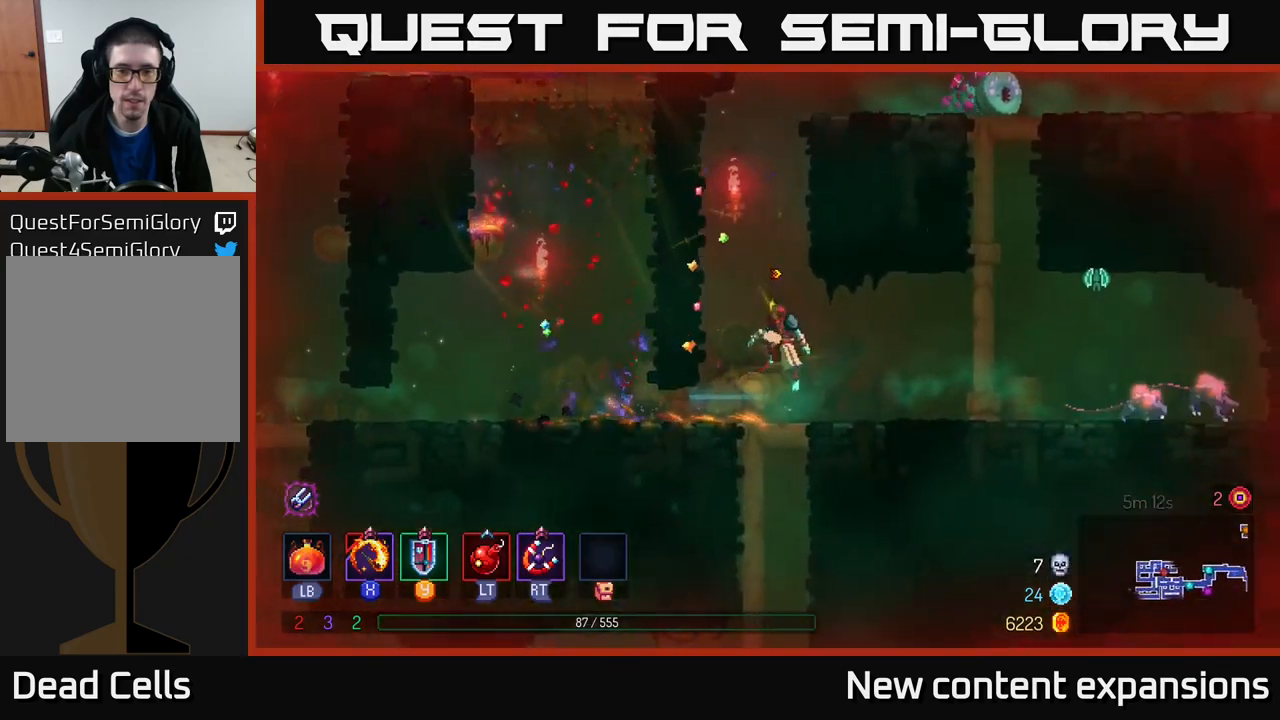
{"buttons": [], "left_stick": "left", "right_stick": "center", "events": [[84, "A", "up"], [234, "A", "down"], [400, "A", "up"]]}
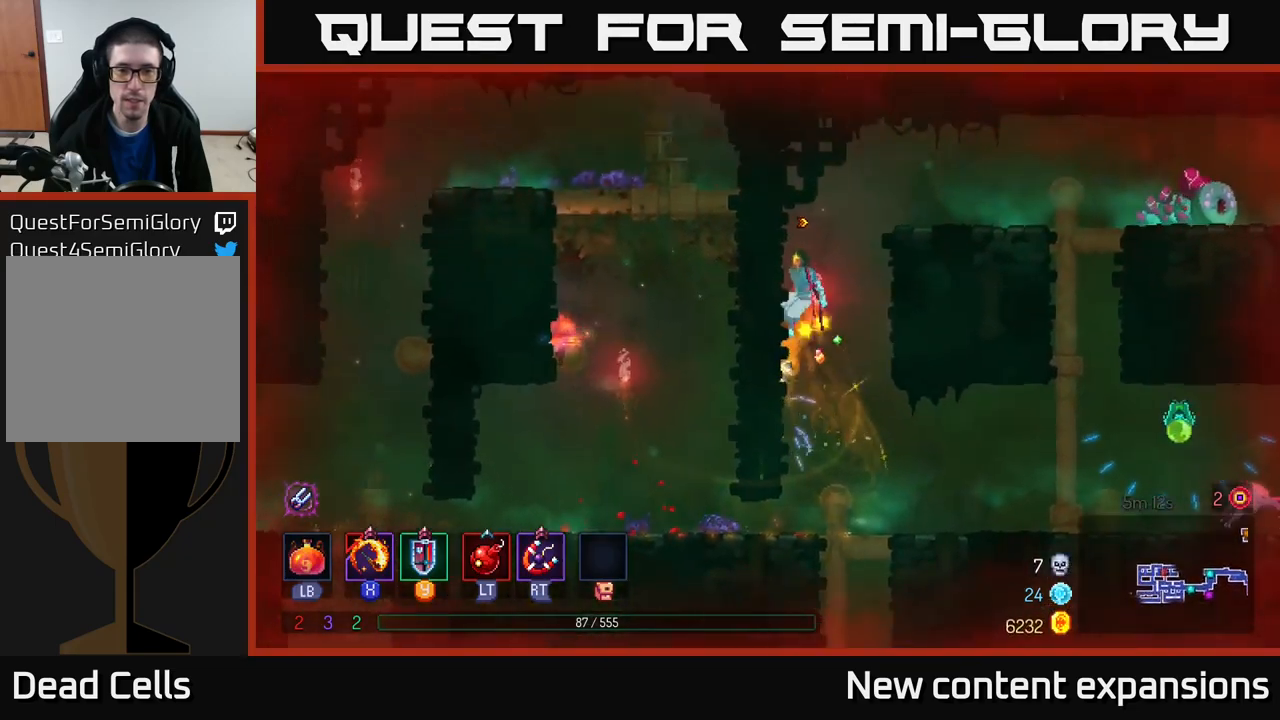
{"buttons": [], "left_stick": "right", "right_stick": "center", "events": [[34, "left_stick", "up"], [117, "left_stick", "right"], [150, "A", "down"], [334, "A", "up"]]}
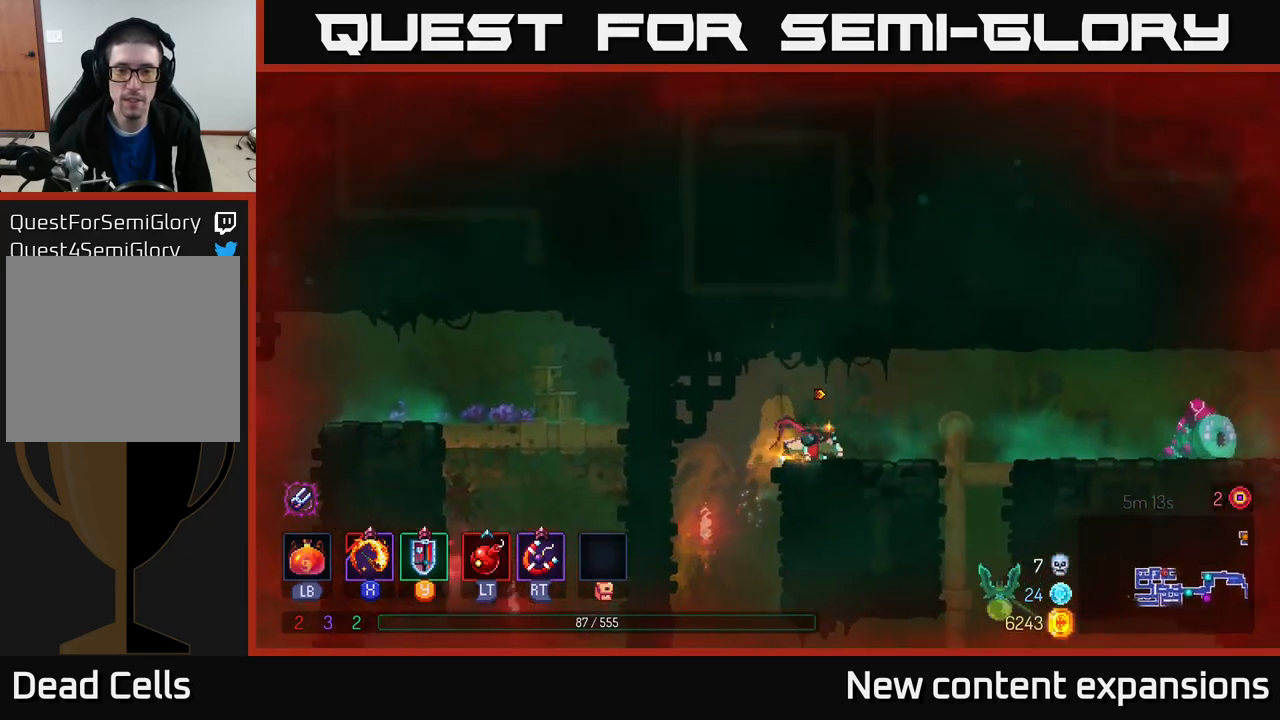
{"buttons": [], "left_stick": "right", "right_stick": "center", "events": [[100, "R2", "down"], [217, "R2", "up"], [350, "L2", "down"], [467, "L2", "up"]]}
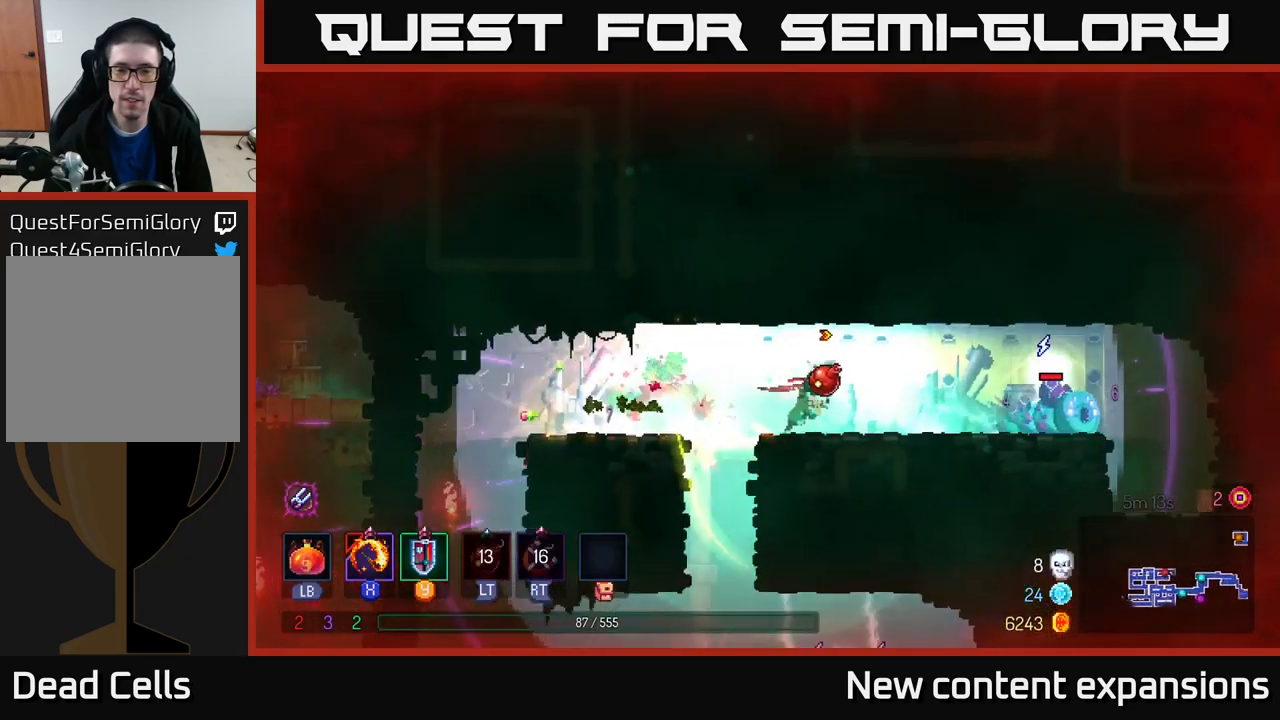
{"buttons": [], "left_stick": "right", "right_stick": "center", "events": []}
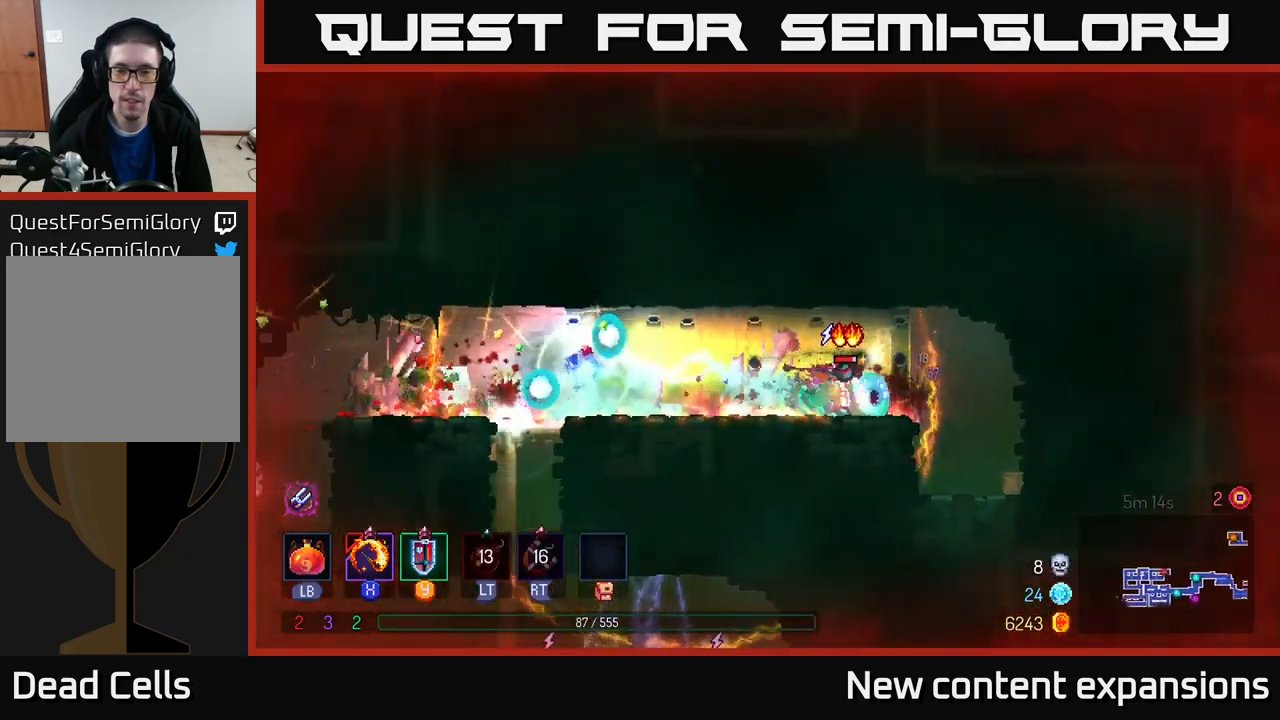
{"buttons": [], "left_stick": "right", "right_stick": "center", "events": [[217, "left_stick", "left"], [250, "X", "down"], [317, "X", "up"], [350, "left_stick", "center"], [450, "left_stick", "right"]]}
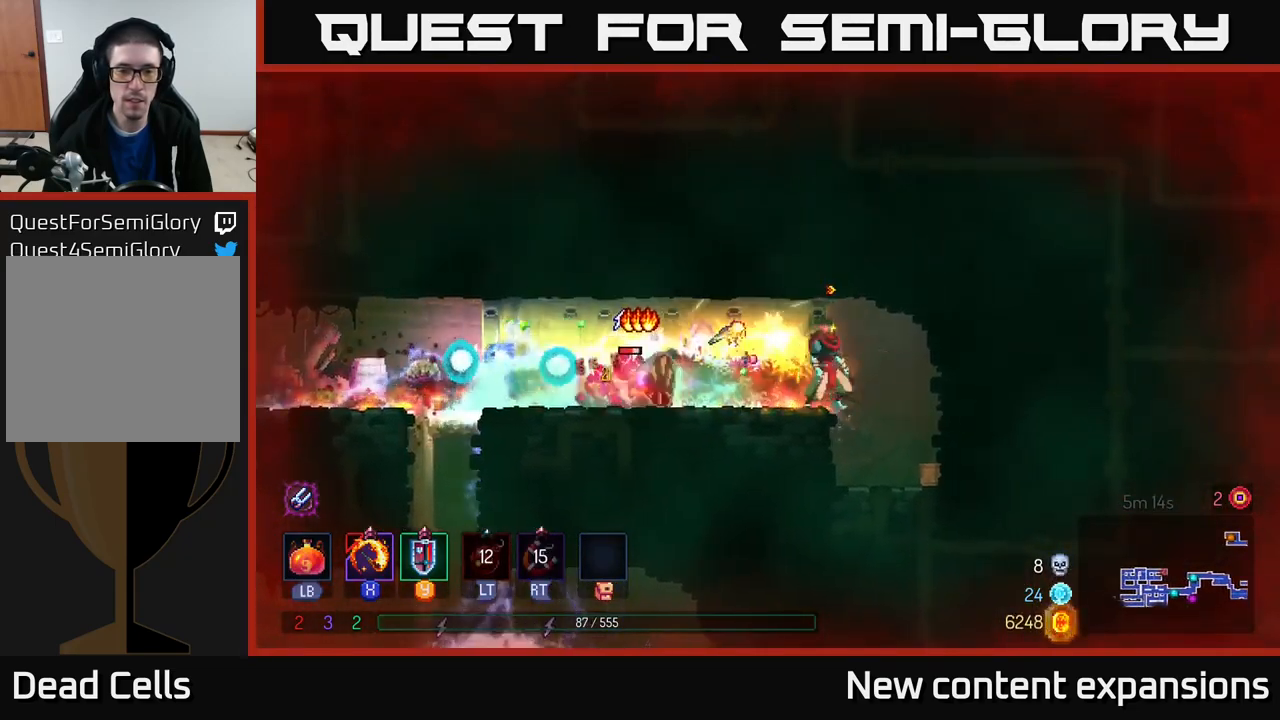
{"buttons": [], "left_stick": "center", "right_stick": "center", "events": [[400, "left_stick", "center"]]}